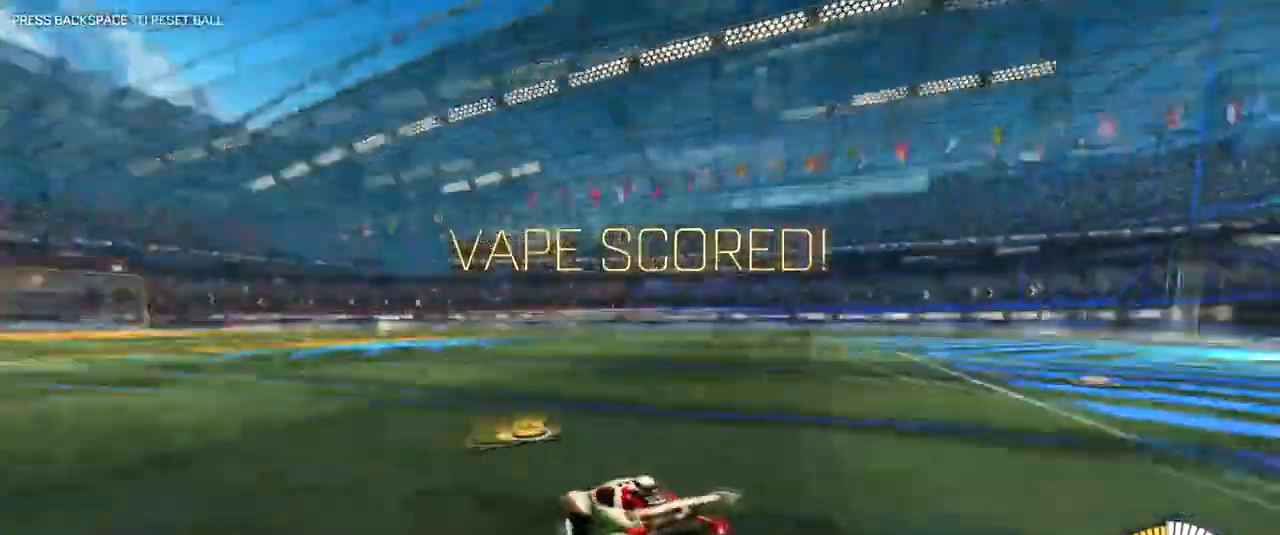
Gameplay with keyboard and mouse; each line is a JSON object with the keys and mouse buttons held at the frame after it. "events" lists presses ("down") and releases ("up") of "1", "2", "3", "4", "a", "alt", "c", "caps_lock", "ctrl", "d", "e", "f", "q", "r", "s", "shift", "space", "super", "tab", "tilde", "v", "w", "x", "z", "mouse_left", "mouse_right", "mouse_mb4" and "mouse_mb5" between this image and that frame as [ms after this image, input, new state], when the widget could be followed in between. "mouse_left", "mouse_right", "mouse_mb4", "mouse_mb5" = the "left", "right", "mb4", "mb5" buttons of the "mouse" list. No other keys are recorded. Mouse movement is not recorded.
{"keys": ["space", "w"], "mouse": ["right"], "events": [[66, "w", "down"], [350, "mouse_right", "down"], [483, "space", "down"]]}
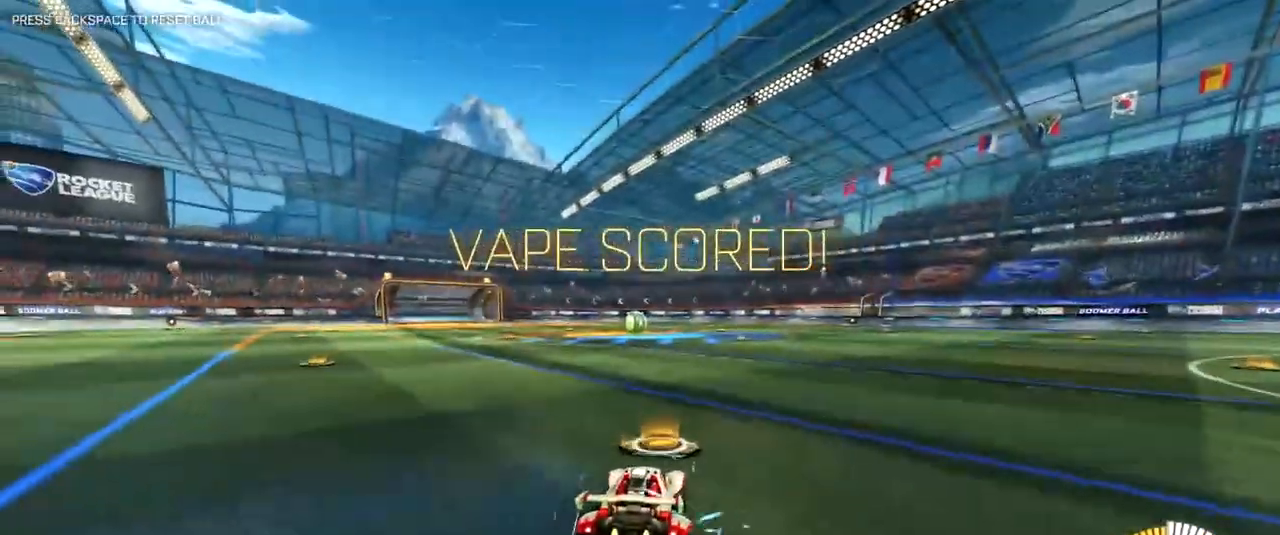
{"keys": ["w"], "mouse": [], "events": [[34, "a", "down"], [134, "space", "up"], [167, "a", "up"], [167, "mouse_left", "down"], [267, "mouse_left", "up"], [267, "space", "down"], [317, "mouse_left", "down"], [401, "mouse_left", "up"], [401, "space", "up"], [451, "mouse_right", "up"]]}
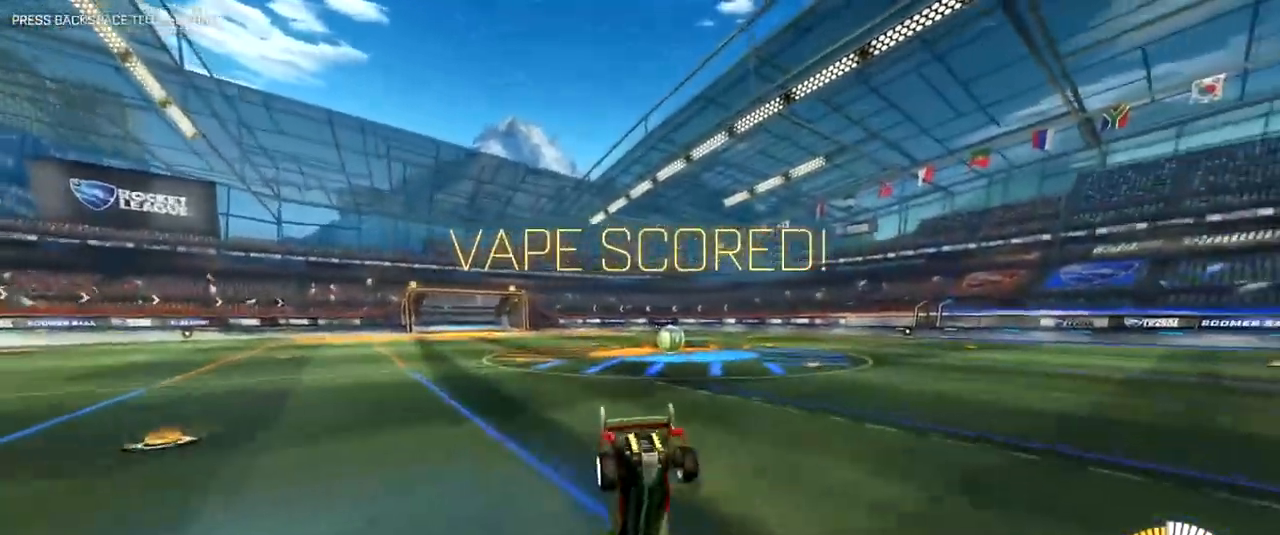
{"keys": ["space"], "mouse": [], "events": [[100, "space", "down"], [183, "space", "up"], [417, "space", "down"], [467, "w", "up"]]}
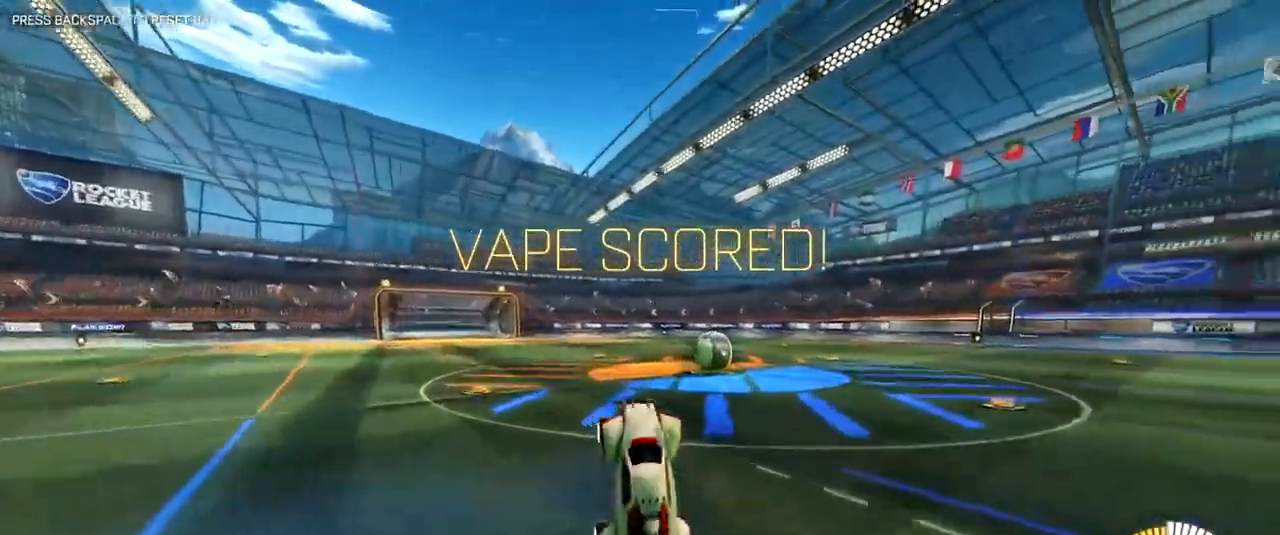
{"keys": ["d", "s"], "mouse": [], "events": [[67, "space", "up"], [300, "d", "down"], [351, "s", "down"]]}
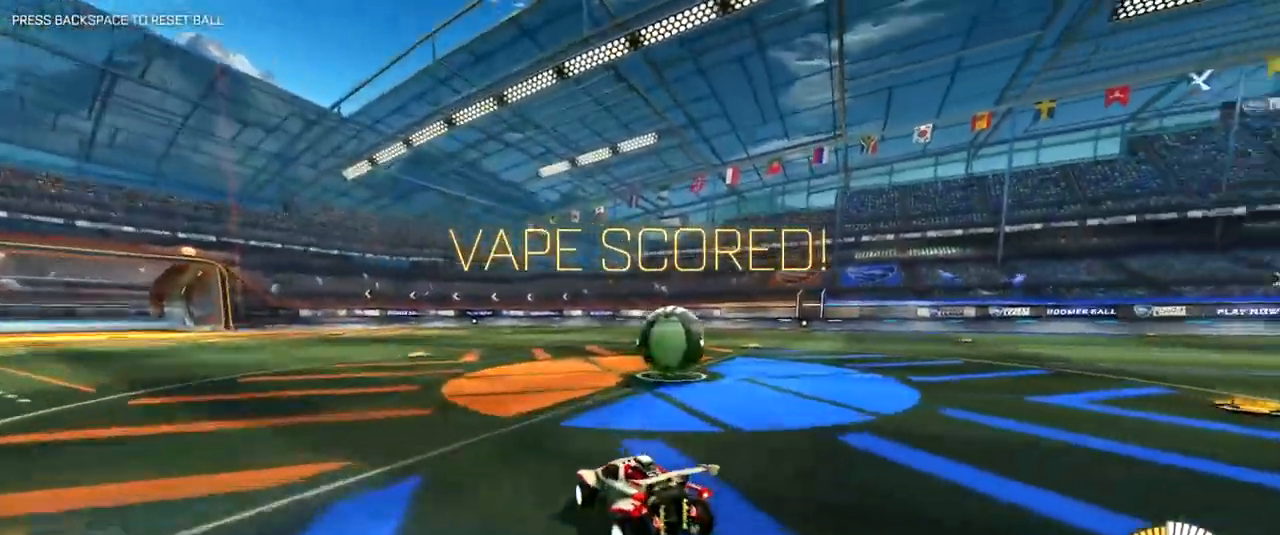
{"keys": ["w"], "mouse": ["right"], "events": [[267, "d", "up"], [267, "s", "up"], [450, "mouse_right", "down"], [500, "w", "down"]]}
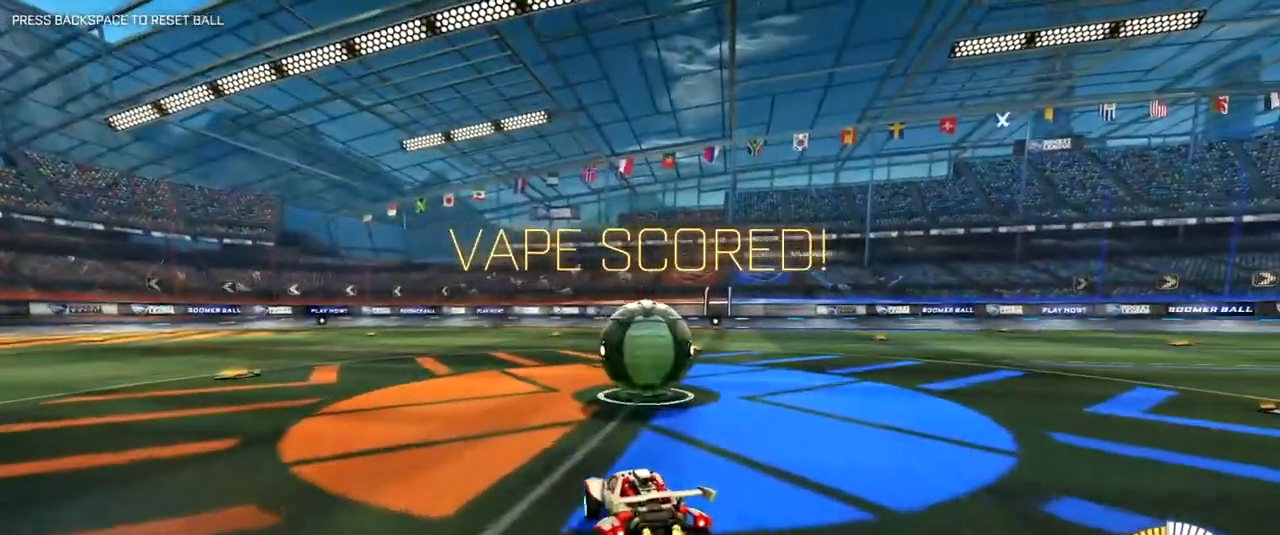
{"keys": ["w"], "mouse": [], "events": [[100, "d", "down"], [100, "mouse_right", "up"], [184, "d", "up"]]}
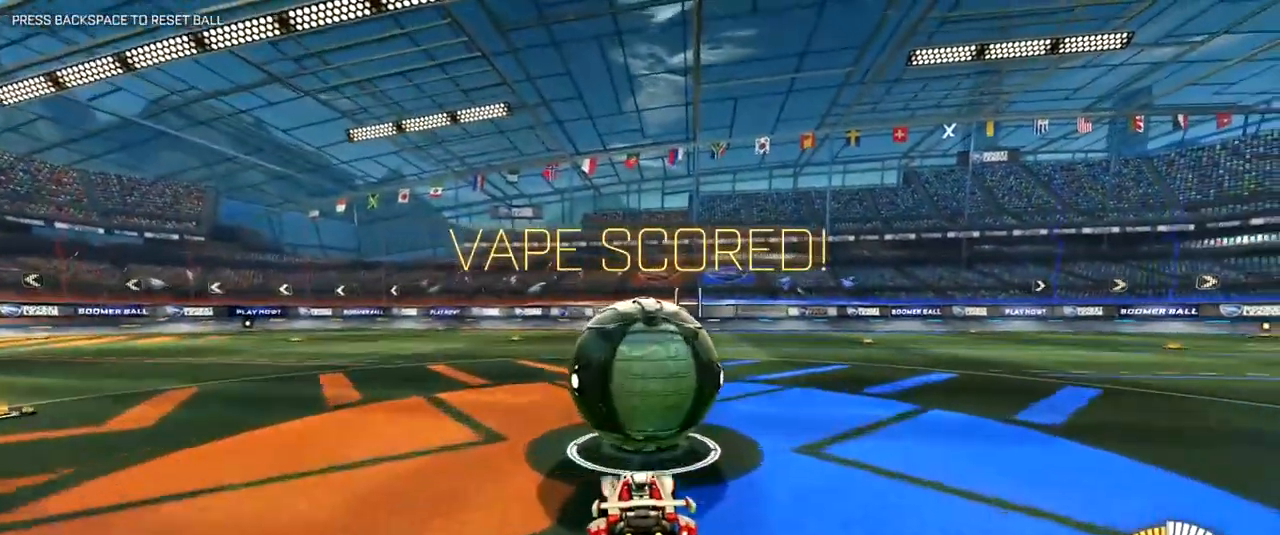
{"keys": ["w"], "mouse": [], "events": [[16, "a", "down"], [66, "a", "up"], [166, "mouse_right", "down"], [300, "mouse_right", "up"]]}
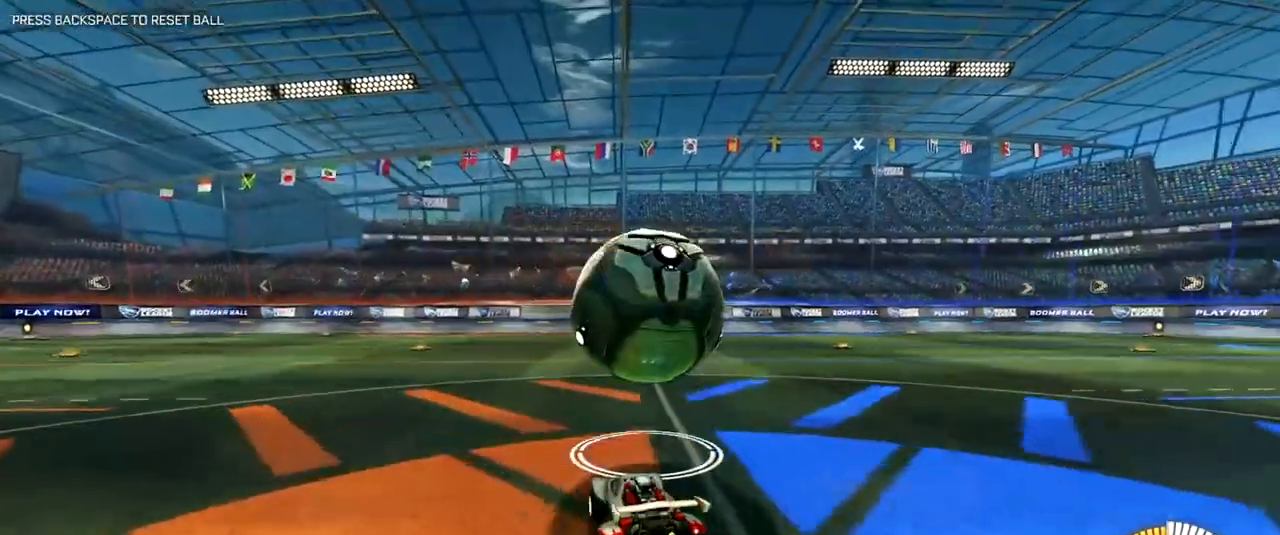
{"keys": ["d", "w"], "mouse": [], "events": [[134, "mouse_right", "down"], [217, "mouse_right", "up"], [501, "d", "down"]]}
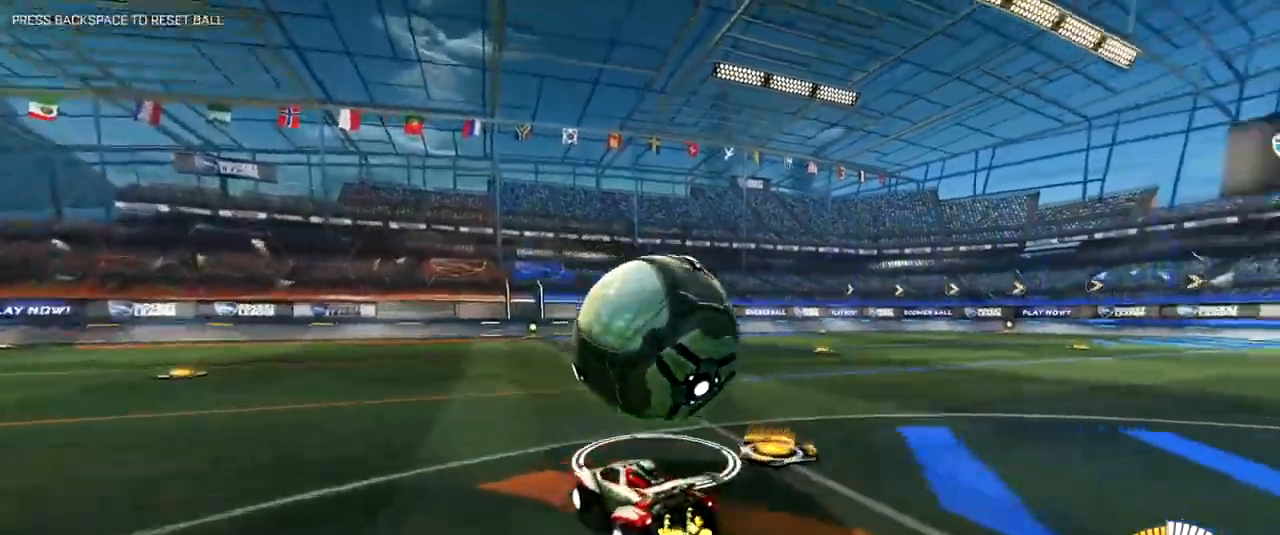
{"keys": ["w"], "mouse": [], "events": [[50, "mouse_right", "down"], [100, "d", "up"], [283, "d", "down"], [333, "mouse_right", "up"], [383, "d", "up"]]}
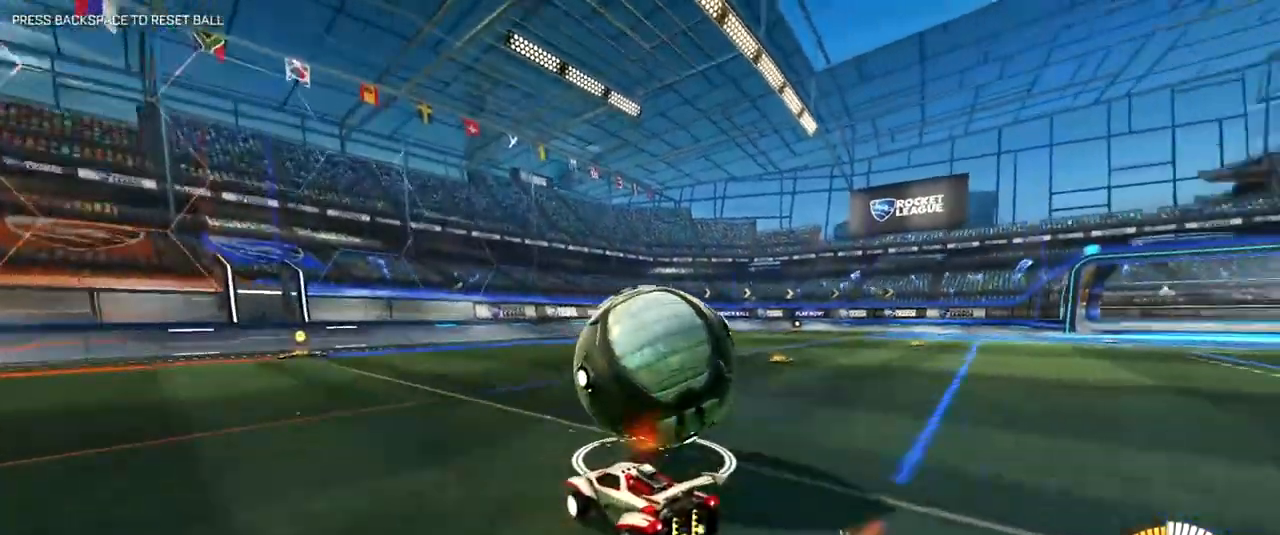
{"keys": ["w"], "mouse": [], "events": [[67, "d", "down"], [150, "d", "up"]]}
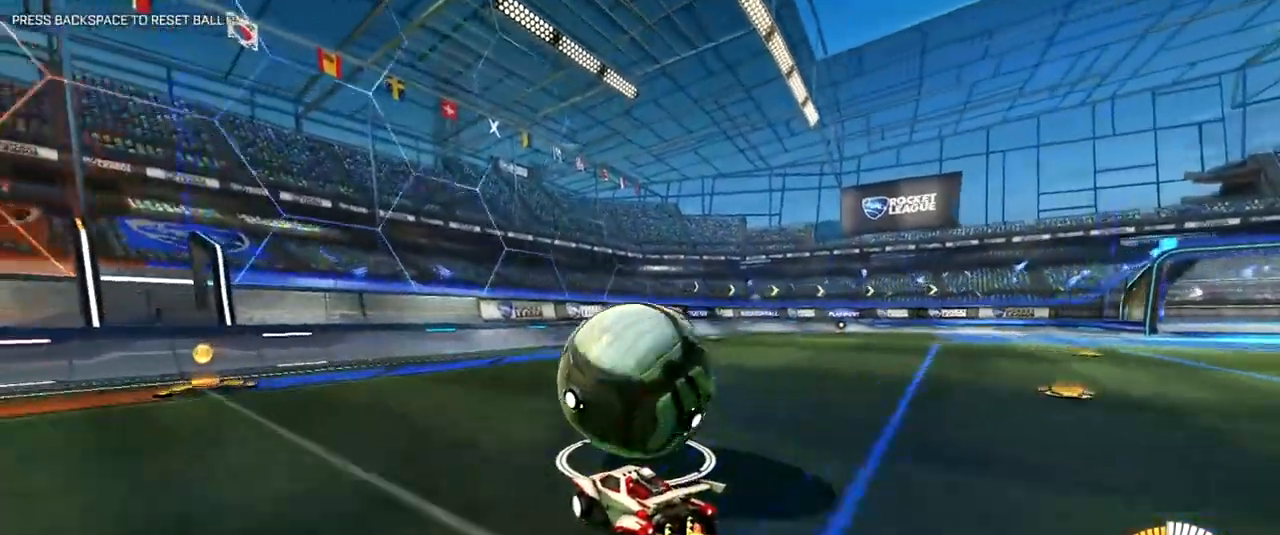
{"keys": ["w"], "mouse": ["right"], "events": [[33, "w", "up"], [217, "s", "down"], [317, "s", "up"], [483, "mouse_right", "down"], [500, "w", "down"]]}
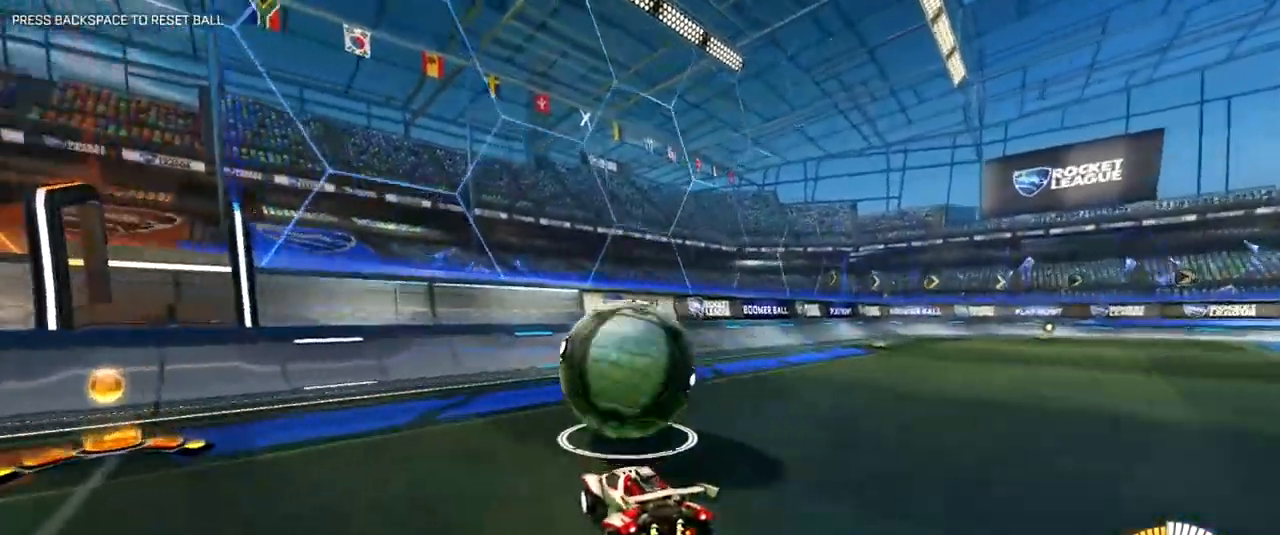
{"keys": ["d", "w"], "mouse": ["right"], "events": [[150, "mouse_right", "up"], [451, "d", "down"], [467, "mouse_right", "down"]]}
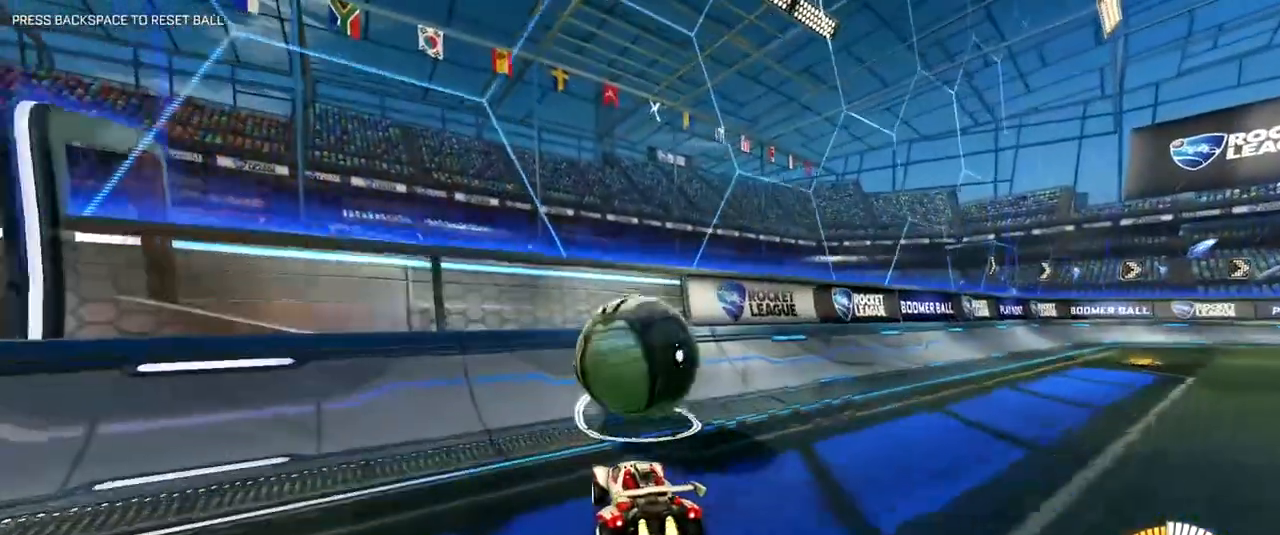
{"keys": ["w"], "mouse": [], "events": [[66, "d", "up"], [183, "a", "down"], [300, "a", "up"], [483, "mouse_right", "up"]]}
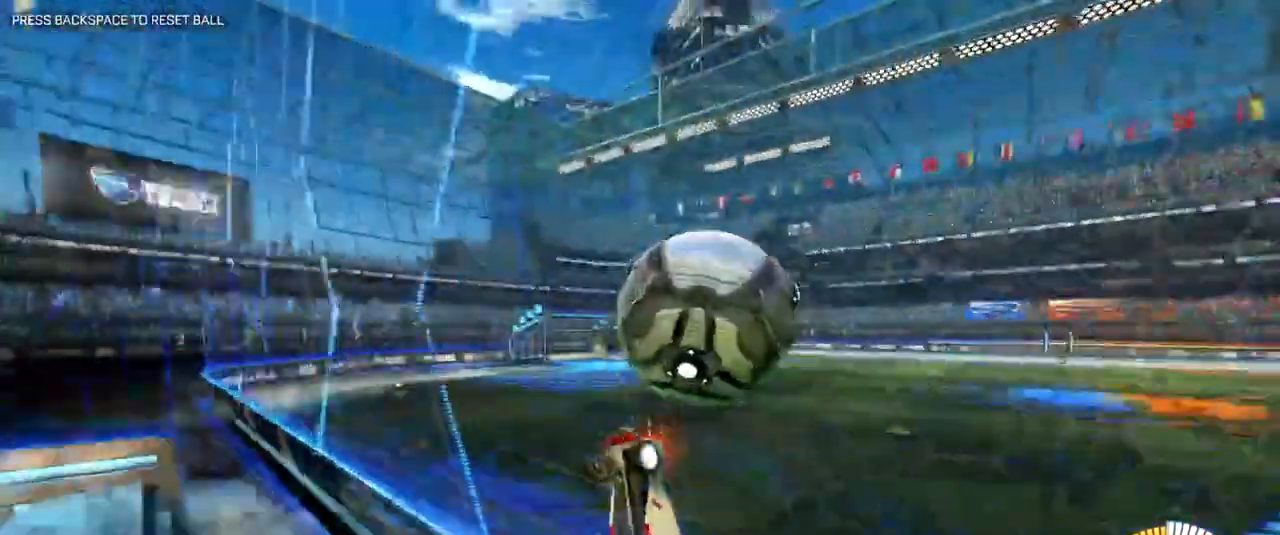
{"keys": ["w"], "mouse": [], "events": [[200, "a", "down"], [317, "a", "up"]]}
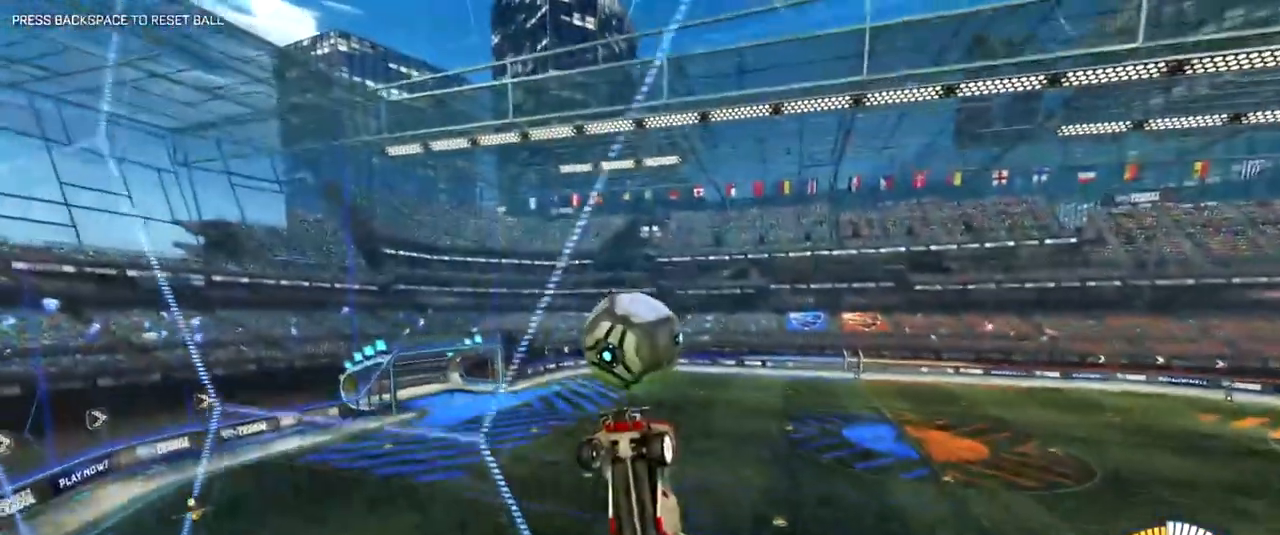
{"keys": ["d", "w"], "mouse": ["right"], "events": [[33, "mouse_right", "down"], [183, "mouse_right", "up"], [417, "mouse_right", "down"], [450, "d", "down"]]}
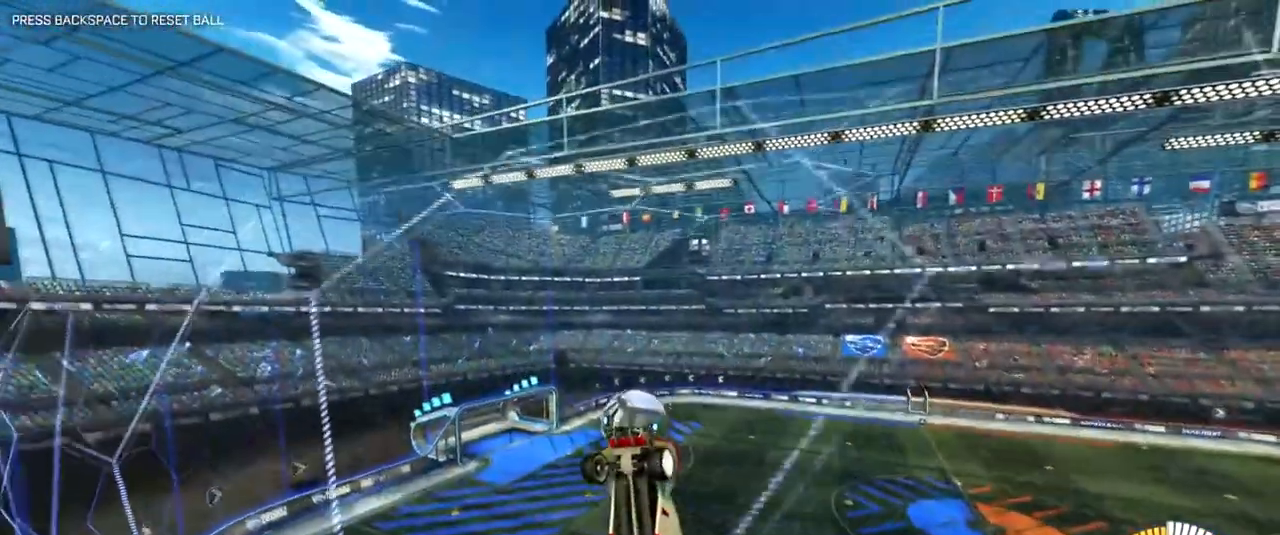
{"keys": ["d", "w"], "mouse": [], "events": [[67, "d", "up"], [67, "mouse_right", "up"], [384, "d", "down"], [384, "mouse_right", "down"], [484, "mouse_right", "up"]]}
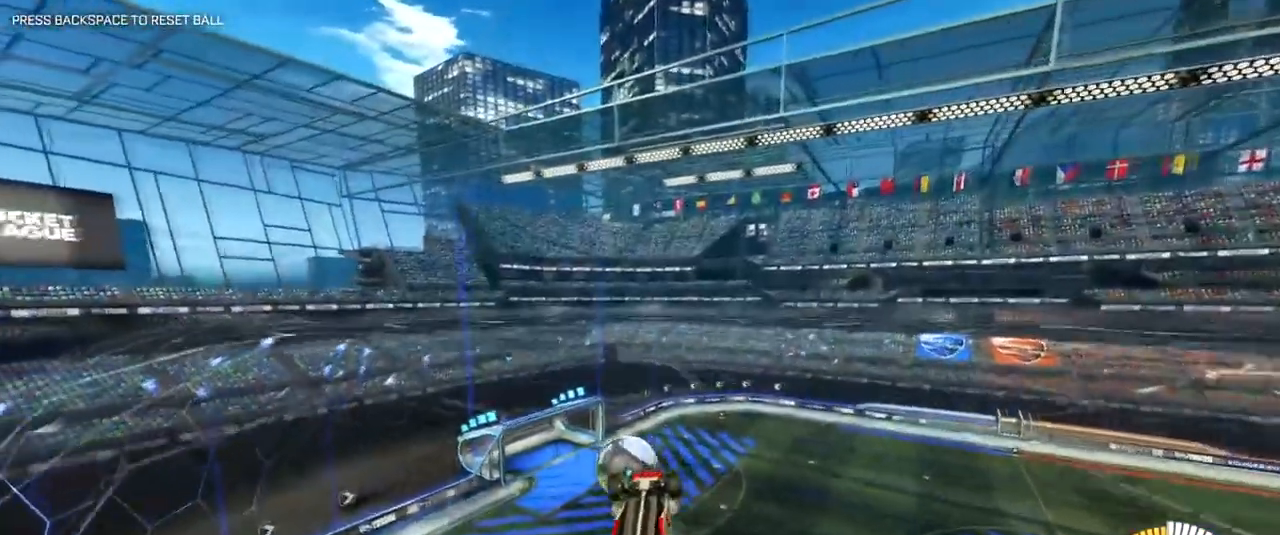
{"keys": ["s"], "mouse": [], "events": [[83, "d", "up"], [217, "w", "up"], [300, "mouse_left", "down"], [433, "s", "down"], [450, "mouse_left", "up"]]}
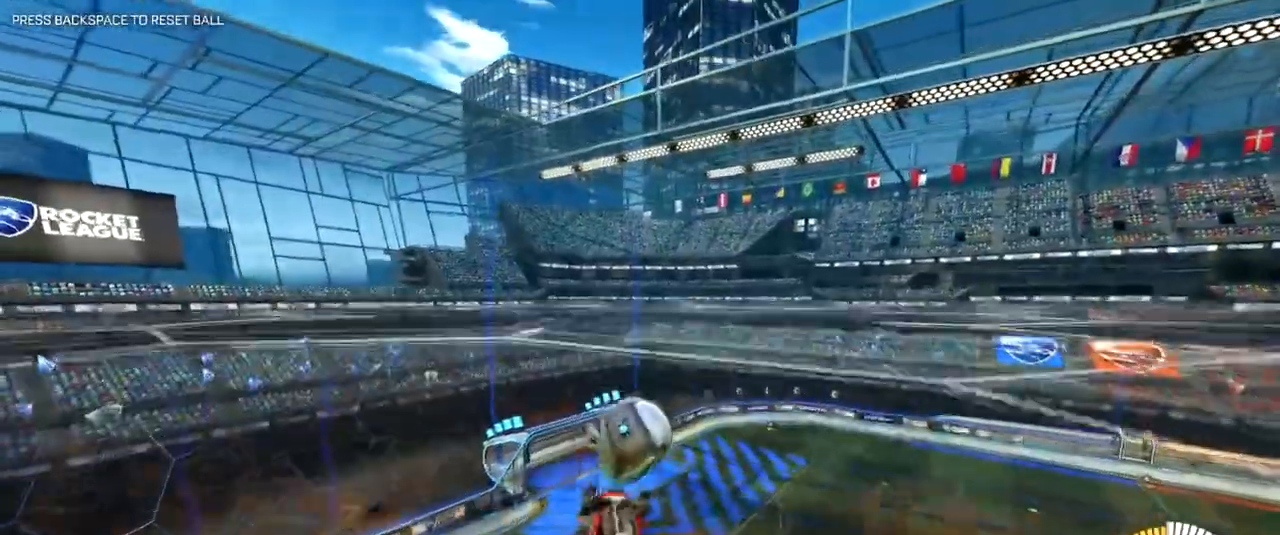
{"keys": ["a", "s"], "mouse": ["right"], "events": [[50, "s", "up"], [167, "mouse_right", "down"], [267, "w", "down"], [367, "mouse_left", "down"], [384, "w", "up"], [451, "a", "down"], [451, "s", "down"], [467, "mouse_left", "up"]]}
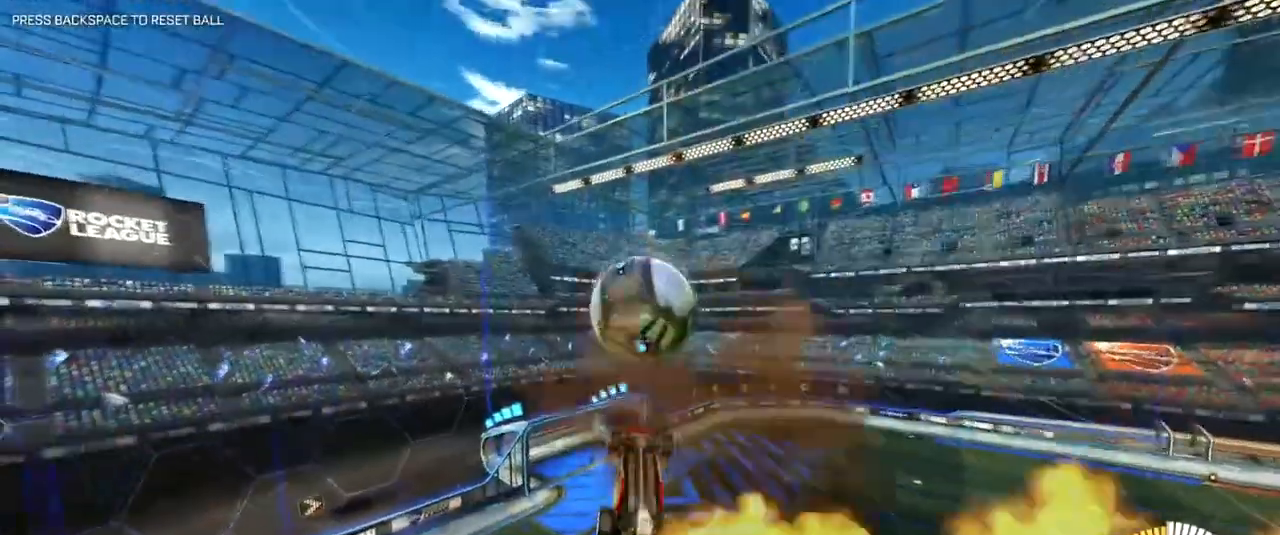
{"keys": ["a", "s"], "mouse": [], "events": [[150, "mouse_right", "up"], [283, "mouse_right", "down"], [433, "mouse_right", "up"]]}
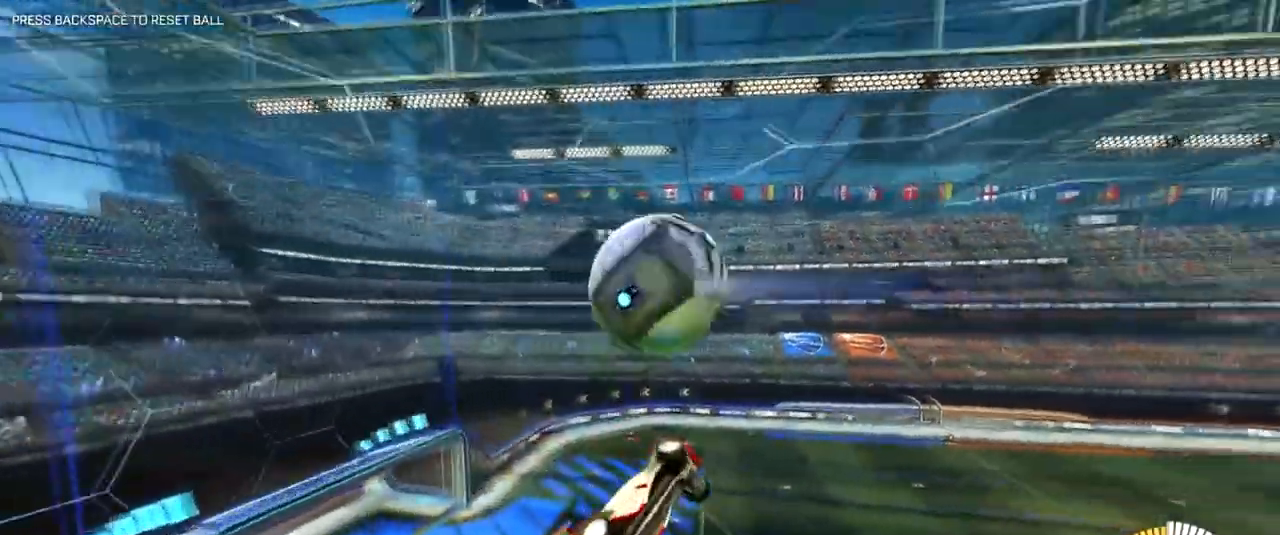
{"keys": ["s"], "mouse": [], "events": [[34, "s", "up"], [67, "mouse_right", "down"], [184, "mouse_right", "up"], [300, "s", "down"], [367, "a", "up"]]}
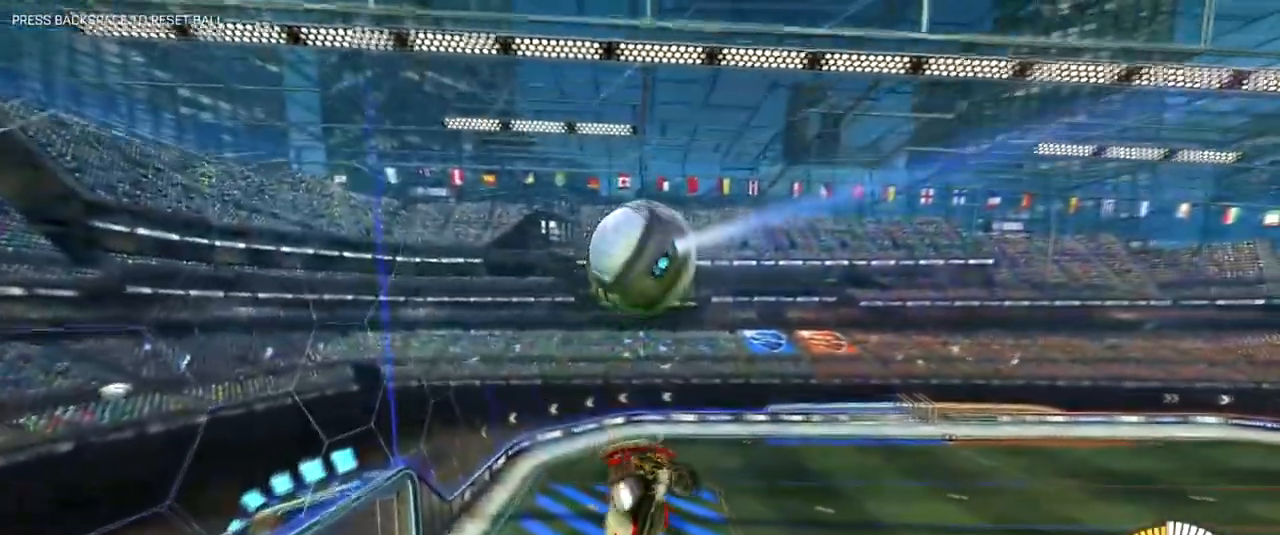
{"keys": ["d", "s", "shift"], "mouse": ["right"], "events": [[83, "d", "down"], [367, "mouse_right", "down"], [417, "shift", "down"]]}
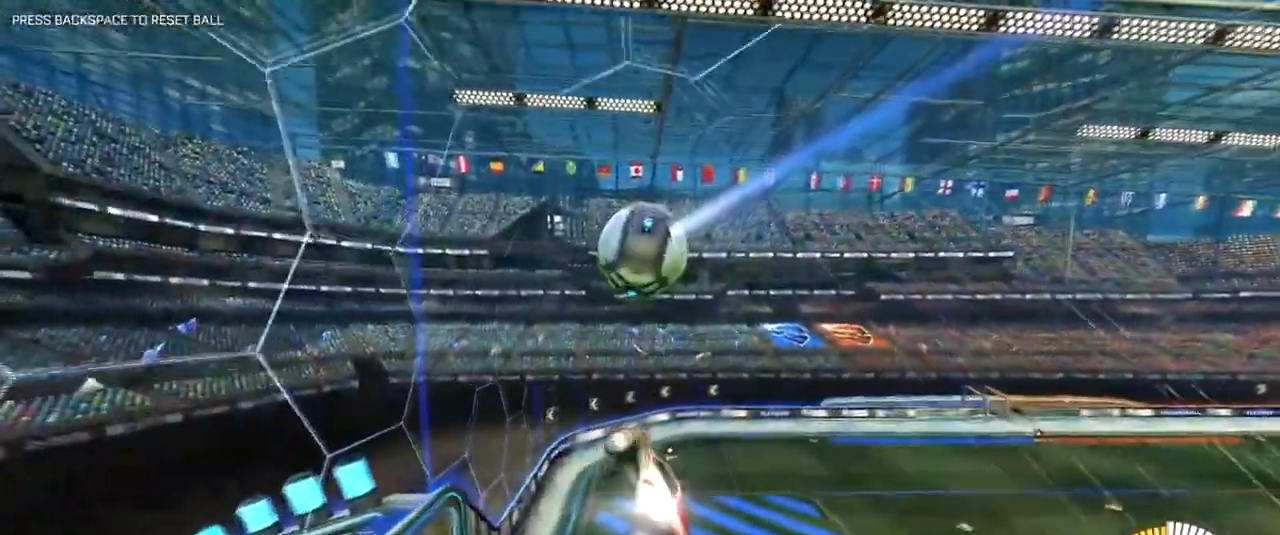
{"keys": ["d", "shift"], "mouse": ["right"], "events": [[284, "s", "up"]]}
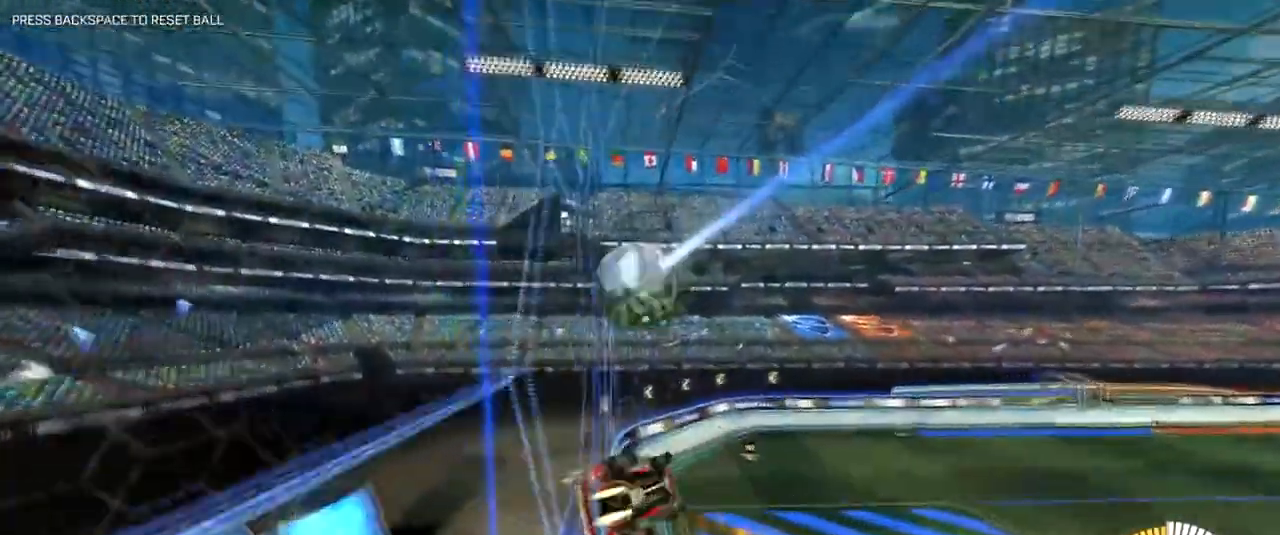
{"keys": [], "mouse": [], "events": [[200, "mouse_right", "up"], [450, "shift", "up"], [500, "d", "up"]]}
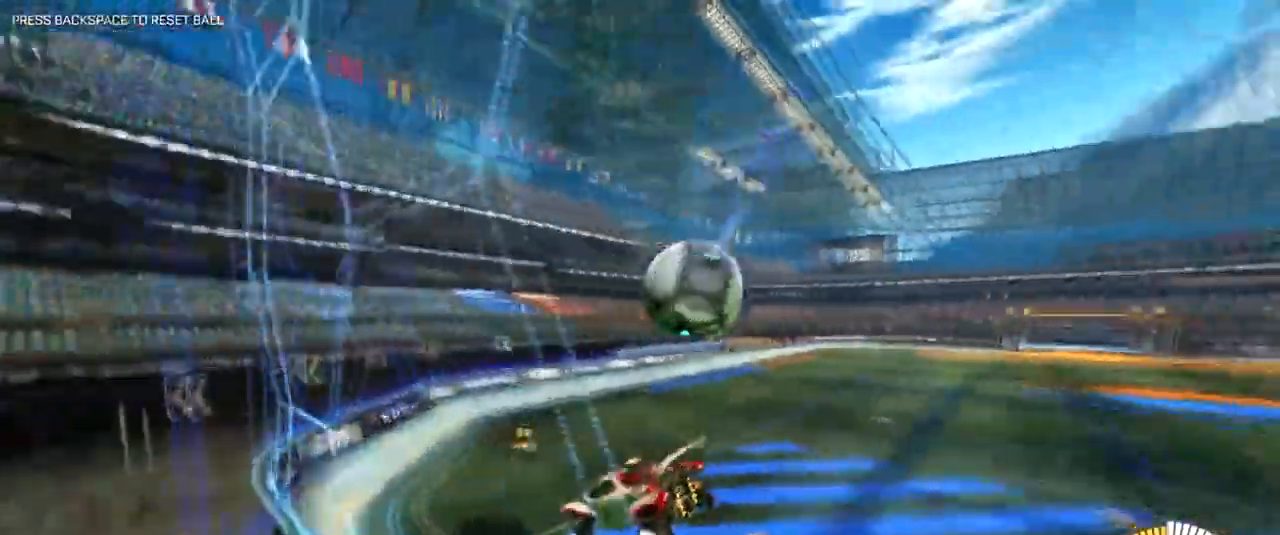
{"keys": ["space"], "mouse": [], "events": [[84, "mouse_right", "down"], [134, "s", "down"], [367, "mouse_right", "up"], [384, "s", "up"], [451, "space", "down"]]}
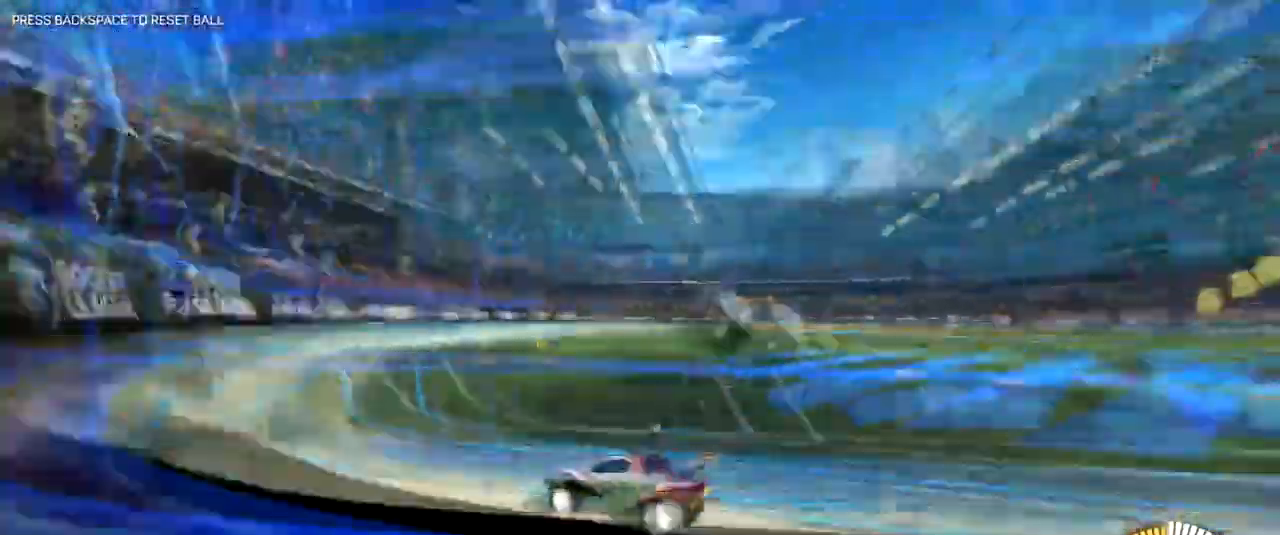
{"keys": ["a", "w"], "mouse": [], "events": [[100, "d", "down"], [100, "space", "up"], [133, "w", "down"], [233, "space", "down"], [350, "d", "up"], [383, "space", "up"], [417, "a", "down"]]}
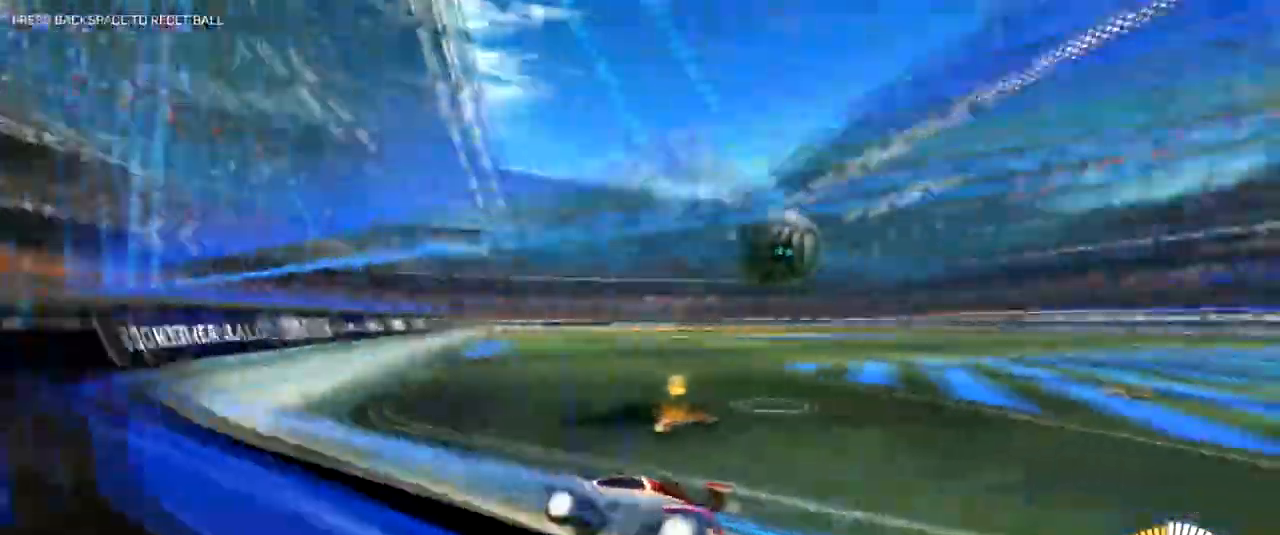
{"keys": ["d", "s"], "mouse": [], "events": [[134, "a", "up"], [350, "d", "down"], [350, "w", "up"], [451, "d", "up"], [484, "d", "down"], [484, "s", "down"]]}
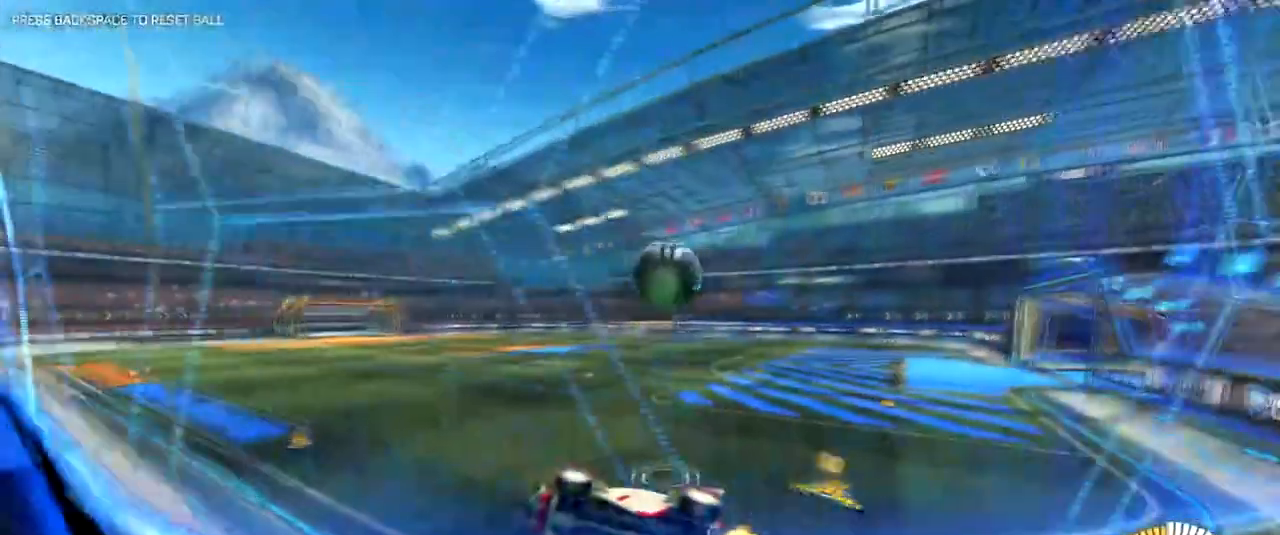
{"keys": [], "mouse": [], "events": [[166, "d", "up"], [166, "s", "up"]]}
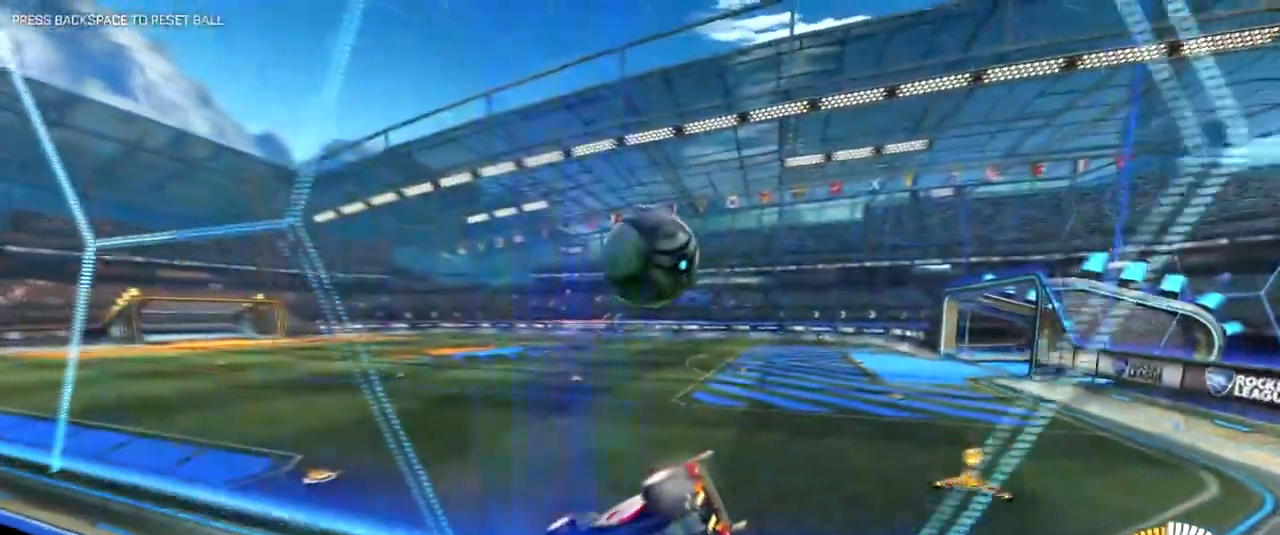
{"keys": ["a", "w"], "mouse": ["right"], "events": [[50, "s", "down"], [184, "a", "down"], [284, "s", "up"], [334, "mouse_right", "down"], [417, "w", "down"]]}
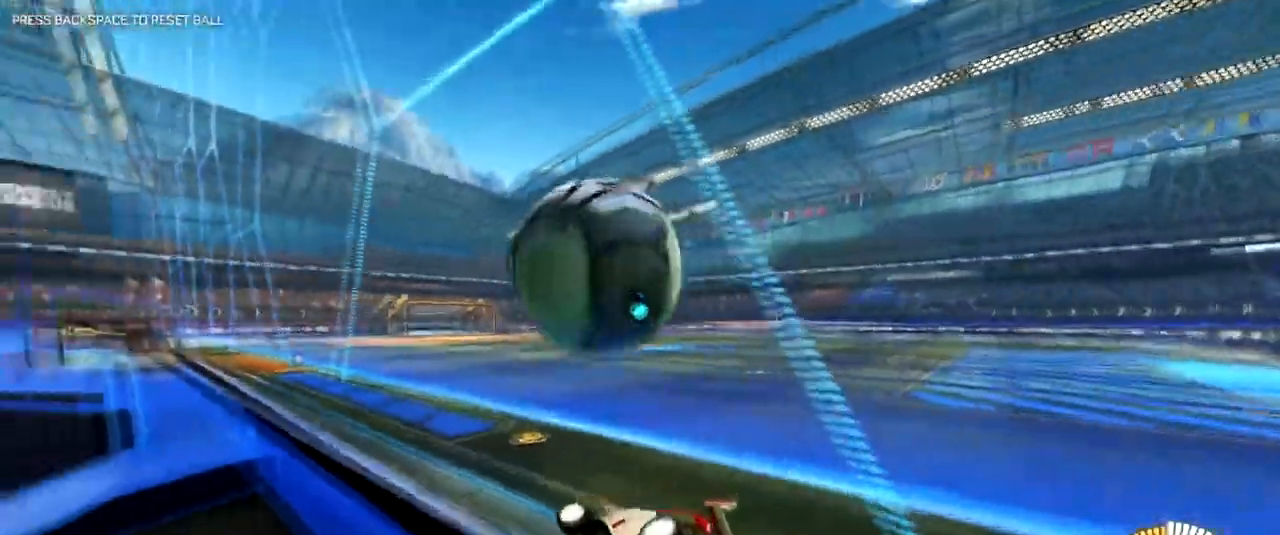
{"keys": ["d", "w"], "mouse": [], "events": [[83, "mouse_right", "up"], [116, "a", "up"], [150, "d", "down"], [200, "mouse_right", "down"], [400, "mouse_right", "up"]]}
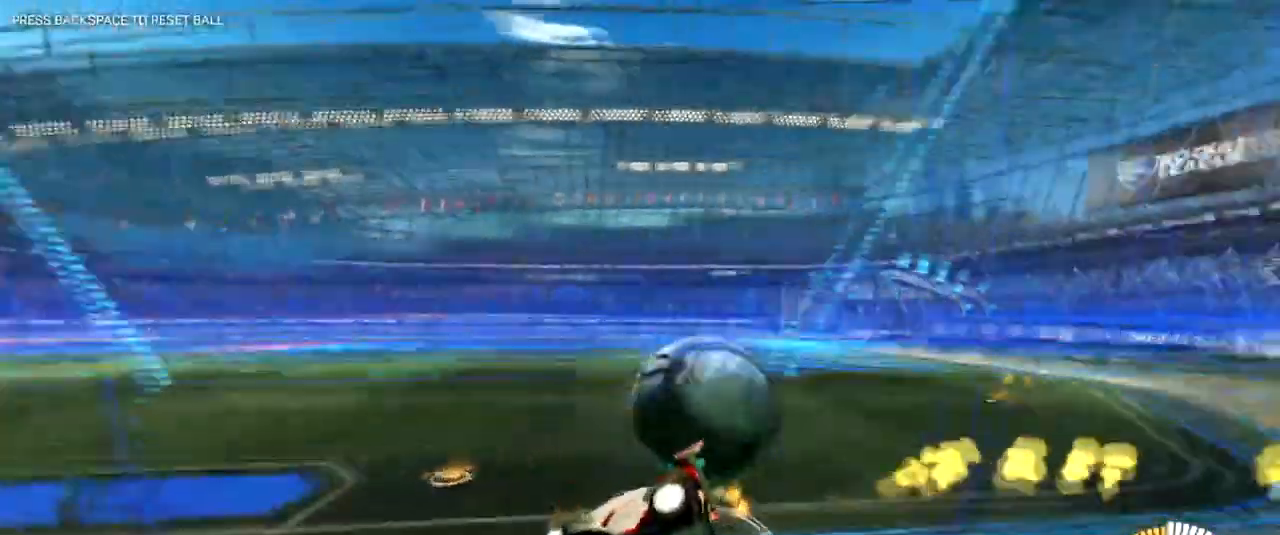
{"keys": ["d"], "mouse": [], "events": [[100, "w", "up"], [217, "s", "down"], [451, "s", "up"]]}